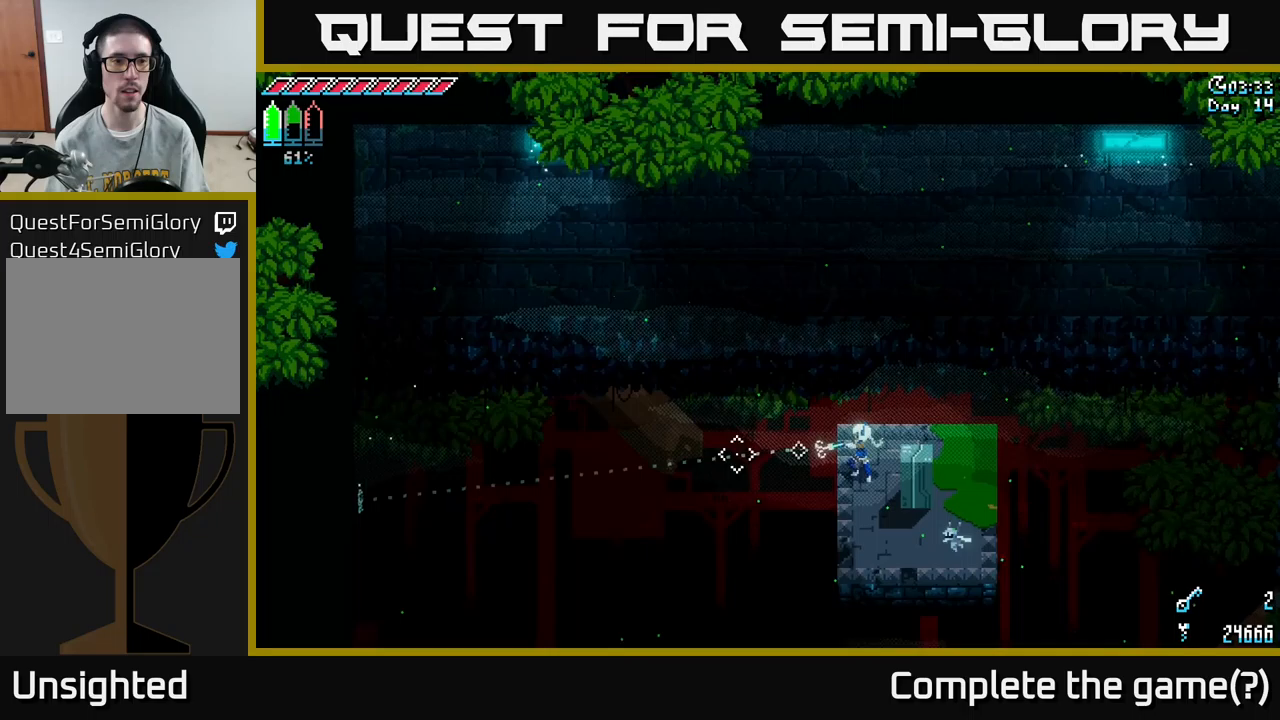
Gameplay with a controller (Xbox layout); each line is a JSON object with the inputs held at the frame after it. "events" lists button and stick changes between this image and that frame as [ms after this image, input, new state], when the widget could be followed in between.
{"buttons": [], "left_stick": "center", "right_stick": "down-left", "events": [[50, "right_stick", "down-left"]]}
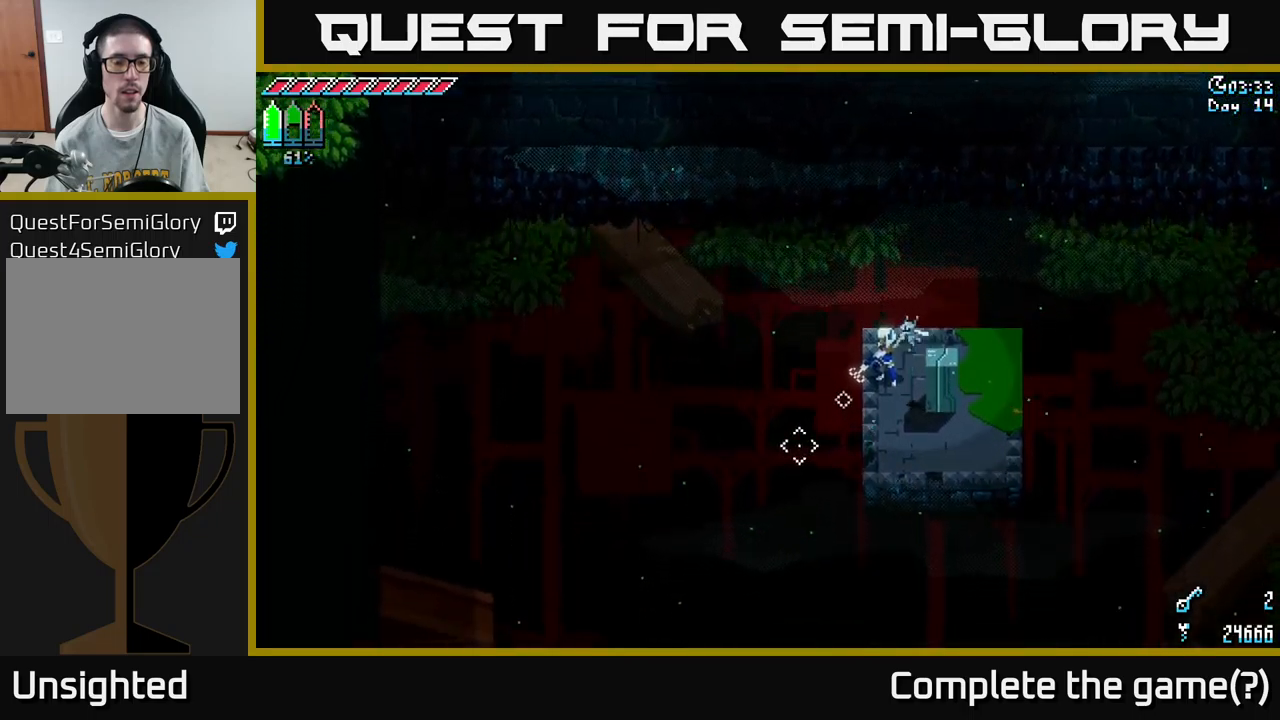
{"buttons": [], "left_stick": "center", "right_stick": "down-left", "events": [[150, "left_stick", "down"], [433, "left_stick", "center"]]}
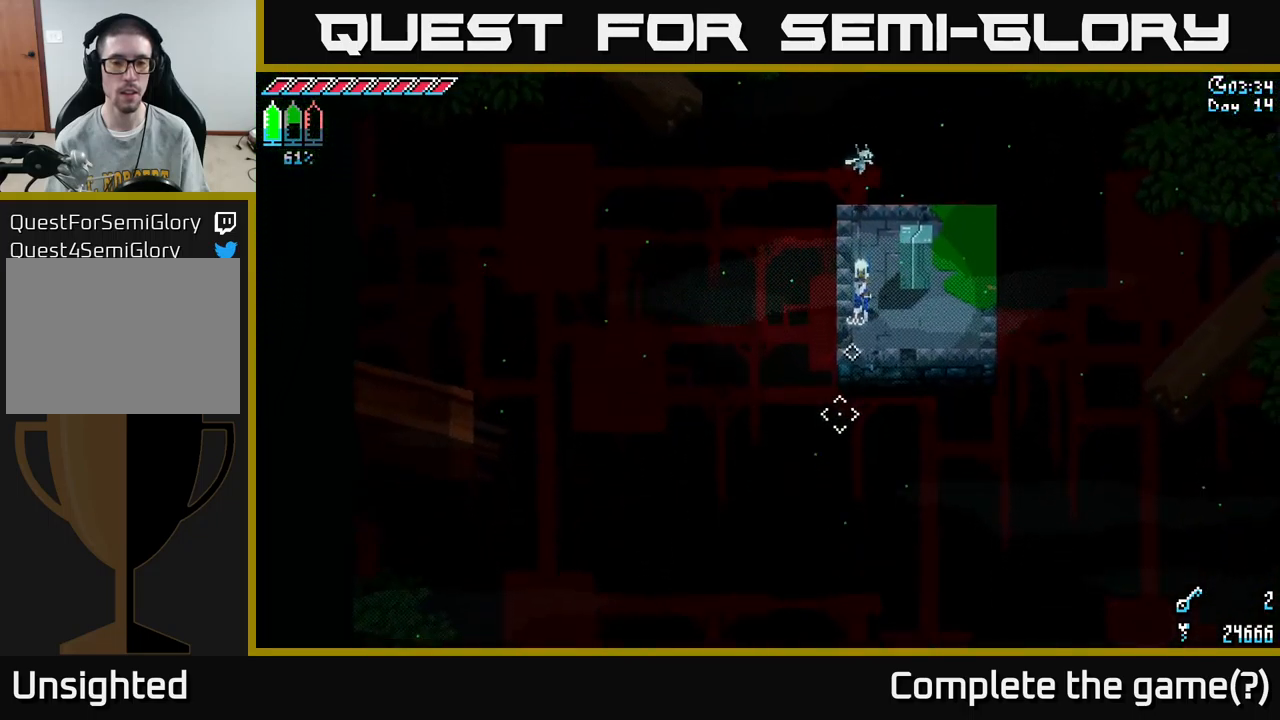
{"buttons": [], "left_stick": "center", "right_stick": "down-left", "events": []}
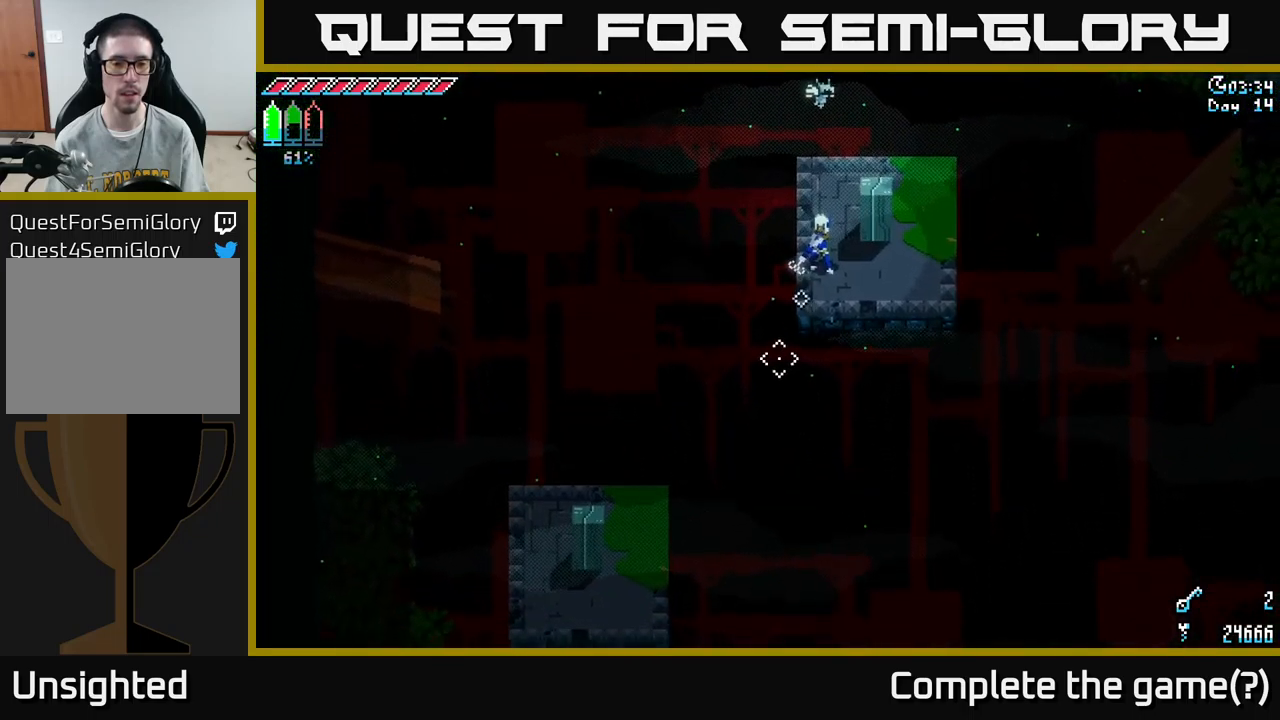
{"buttons": [], "left_stick": "center", "right_stick": "down-left", "events": [[283, "L2", "down"], [417, "L2", "up"]]}
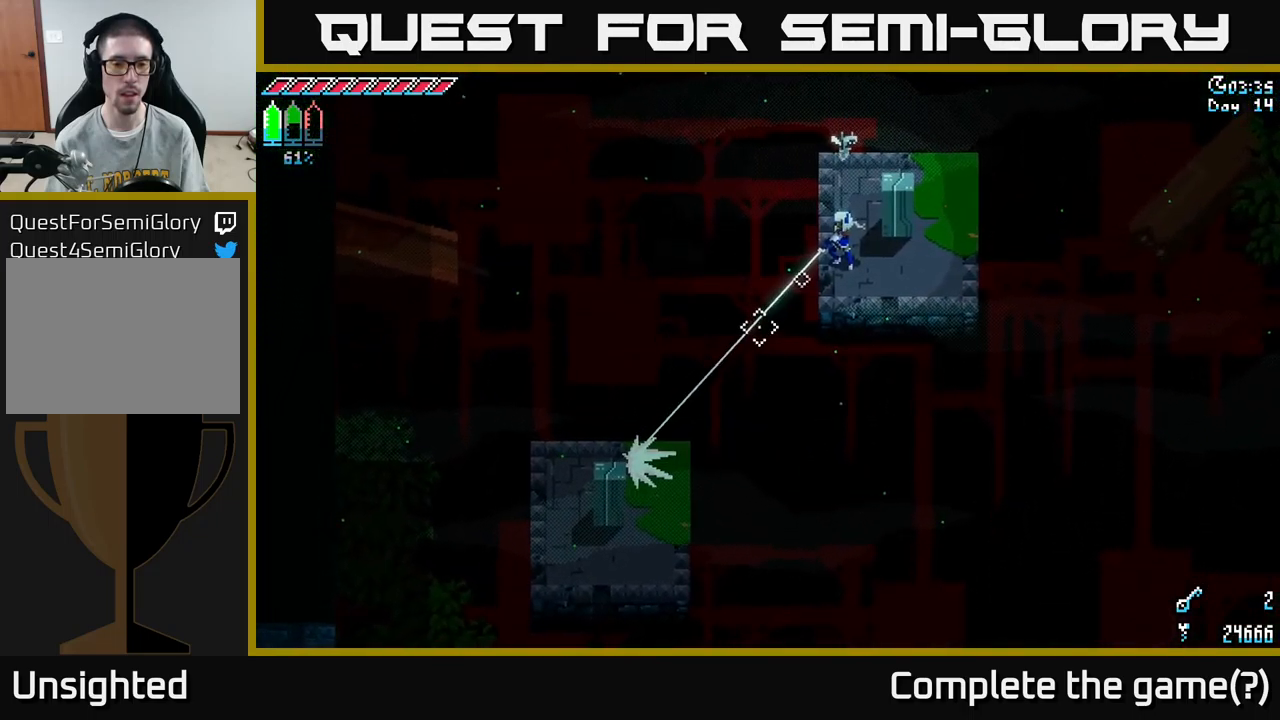
{"buttons": [], "left_stick": "center", "right_stick": "down-left", "events": []}
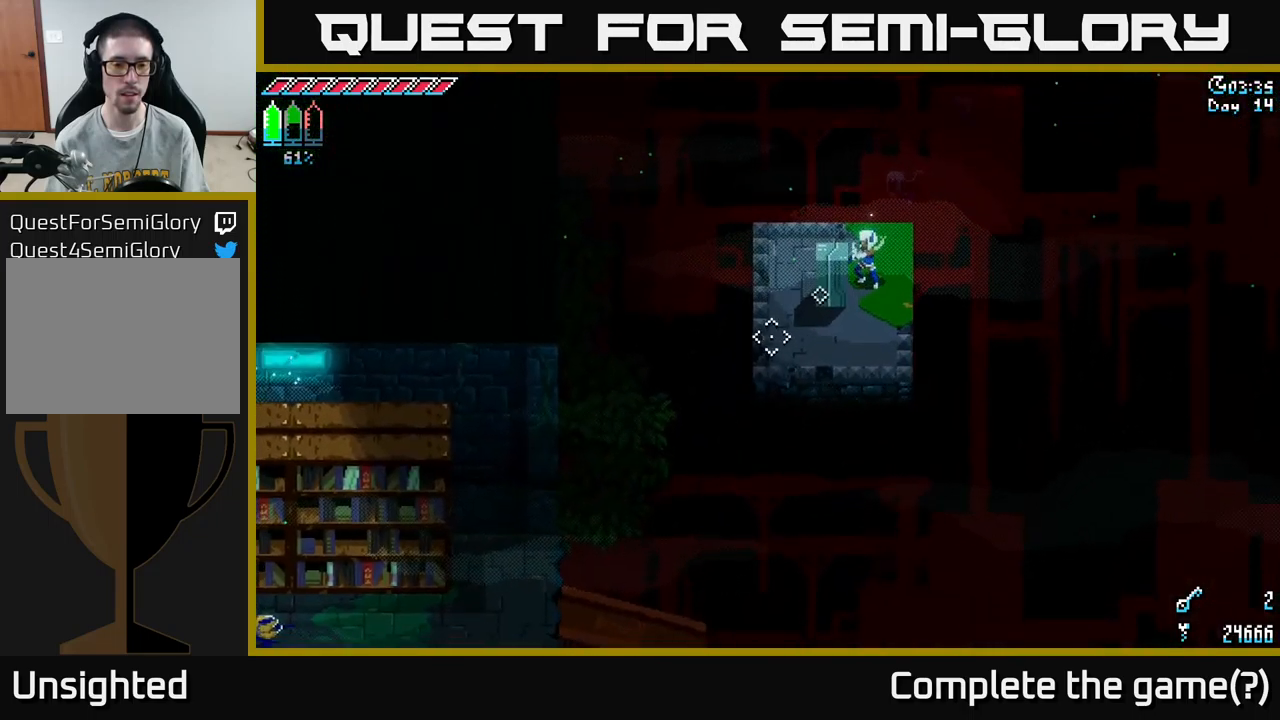
{"buttons": [], "left_stick": "center", "right_stick": "down-left", "events": [[117, "left_stick", "left"], [167, "left_stick", "down-left"], [400, "left_stick", "center"]]}
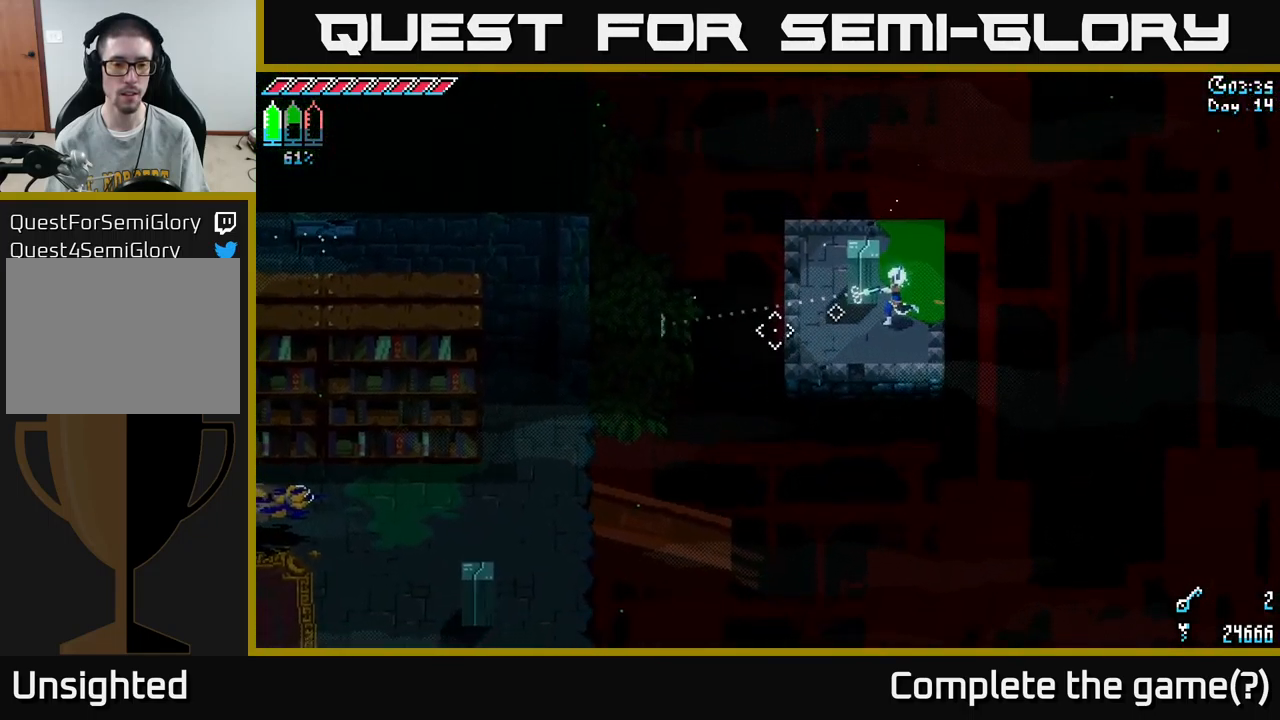
{"buttons": [], "left_stick": "center", "right_stick": "left", "events": [[100, "right_stick", "left"], [117, "left_stick", "up-left"], [300, "left_stick", "center"]]}
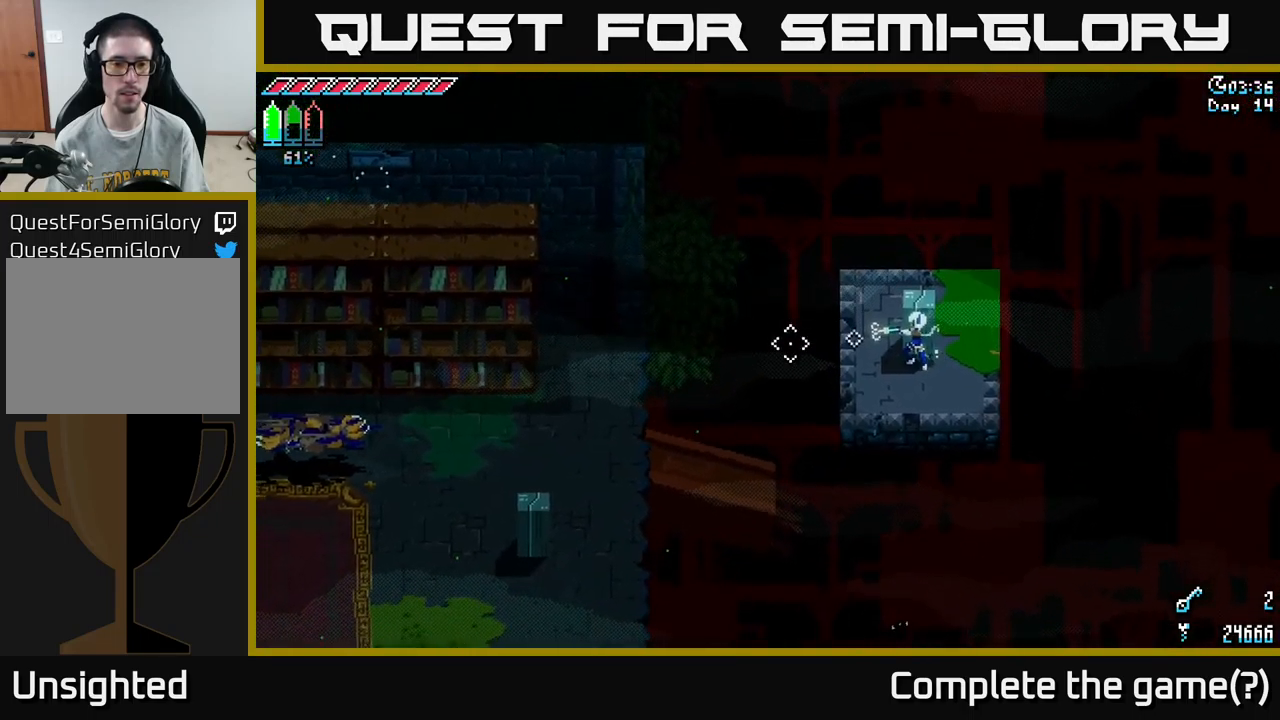
{"buttons": [], "left_stick": "center", "right_stick": "left", "events": [[183, "L2", "down"], [283, "L2", "up"]]}
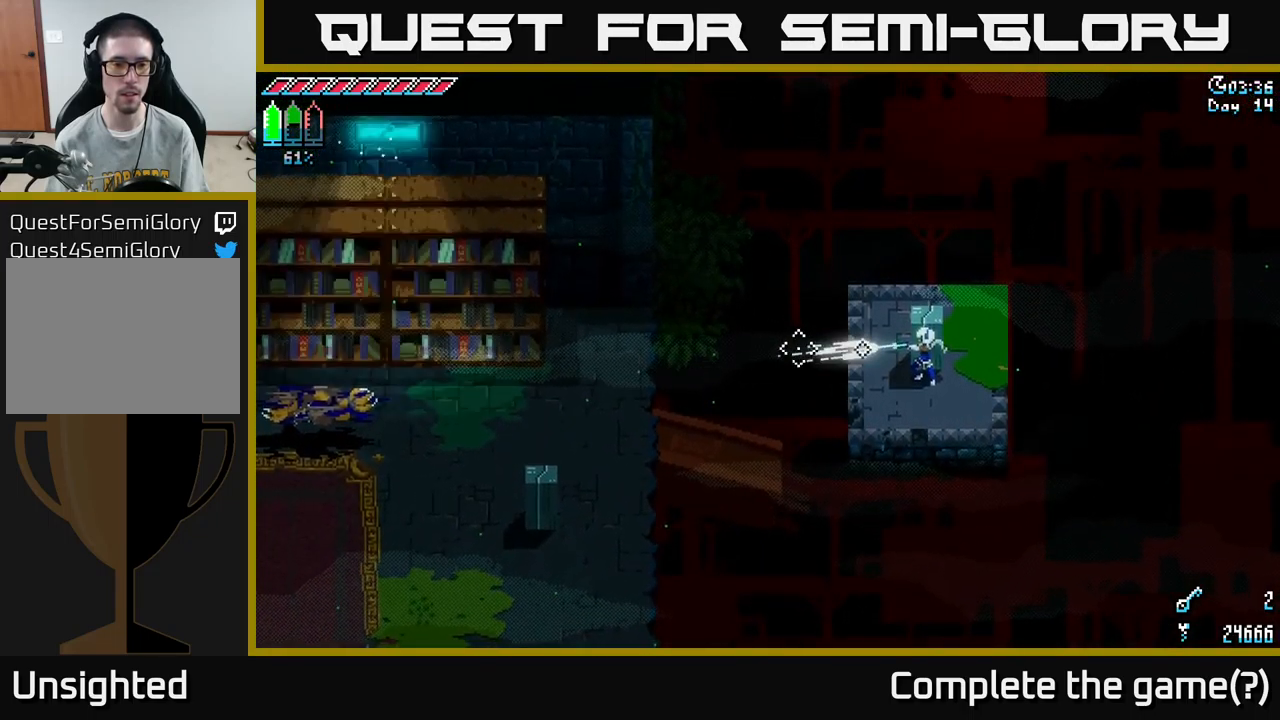
{"buttons": [], "left_stick": "center", "right_stick": "left", "events": [[183, "L2", "down"], [317, "L2", "up"]]}
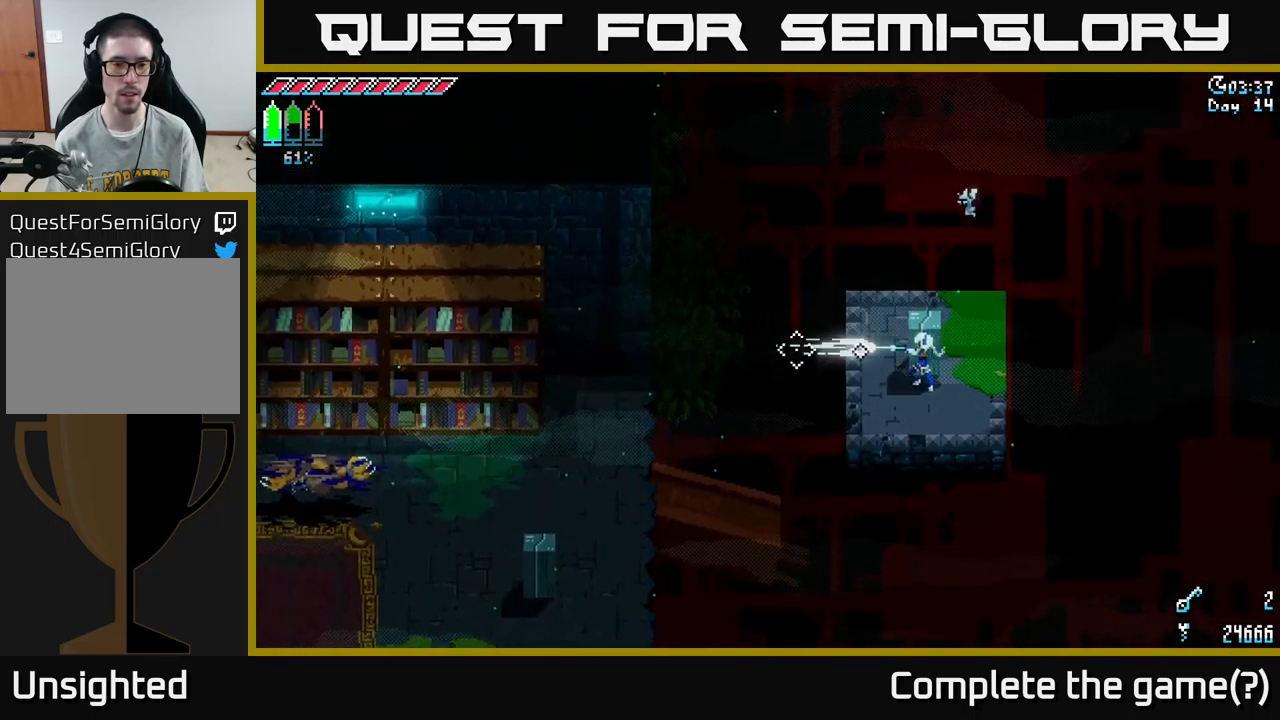
{"buttons": [], "left_stick": "center", "right_stick": "down-left", "events": [[167, "right_stick", "down-left"], [267, "L2", "down"], [400, "L2", "up"]]}
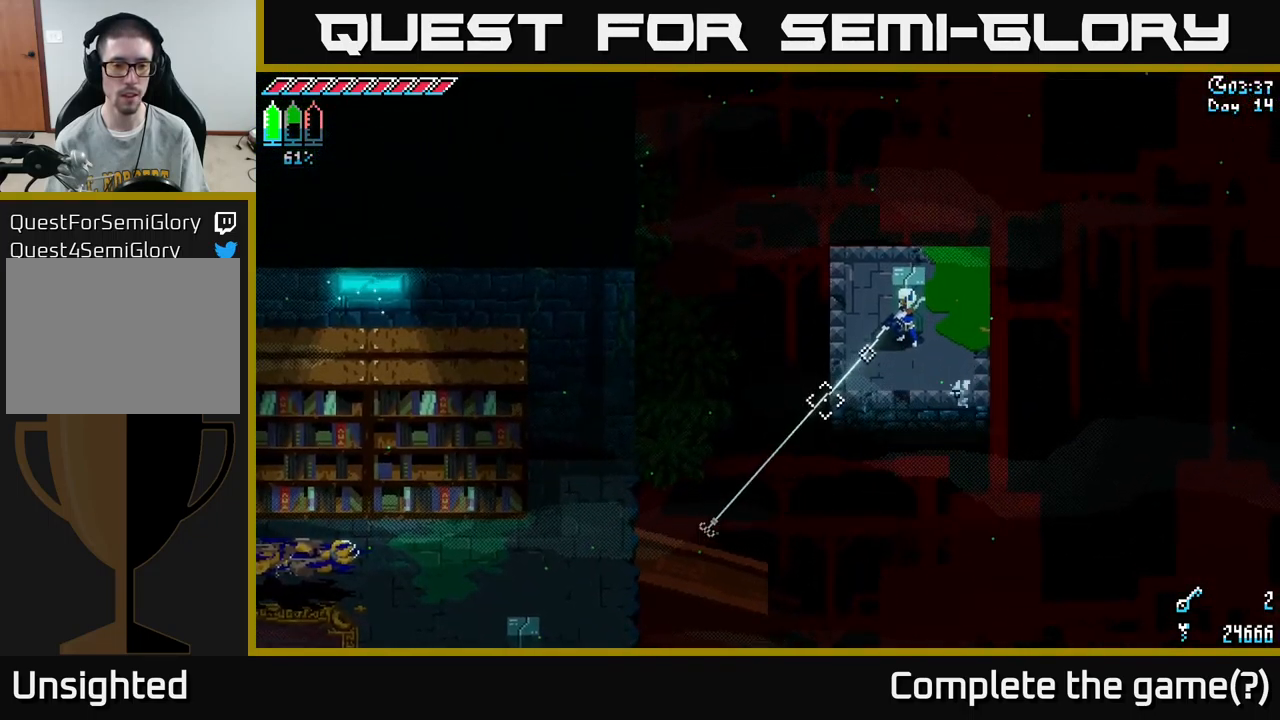
{"buttons": [], "left_stick": "center", "right_stick": "down-left", "events": [[283, "L2", "down"], [399, "L2", "up"]]}
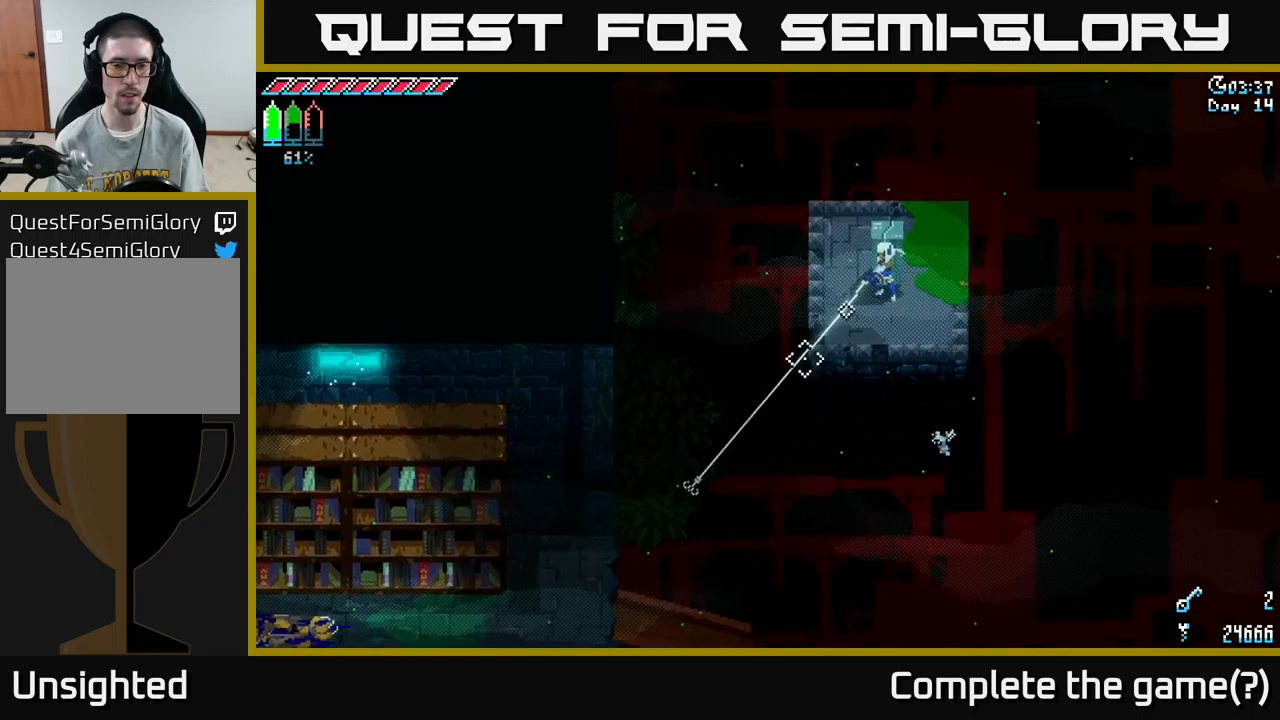
{"buttons": [], "left_stick": "center", "right_stick": "down-left", "events": [[183, "left_stick", "down-left"], [500, "left_stick", "center"]]}
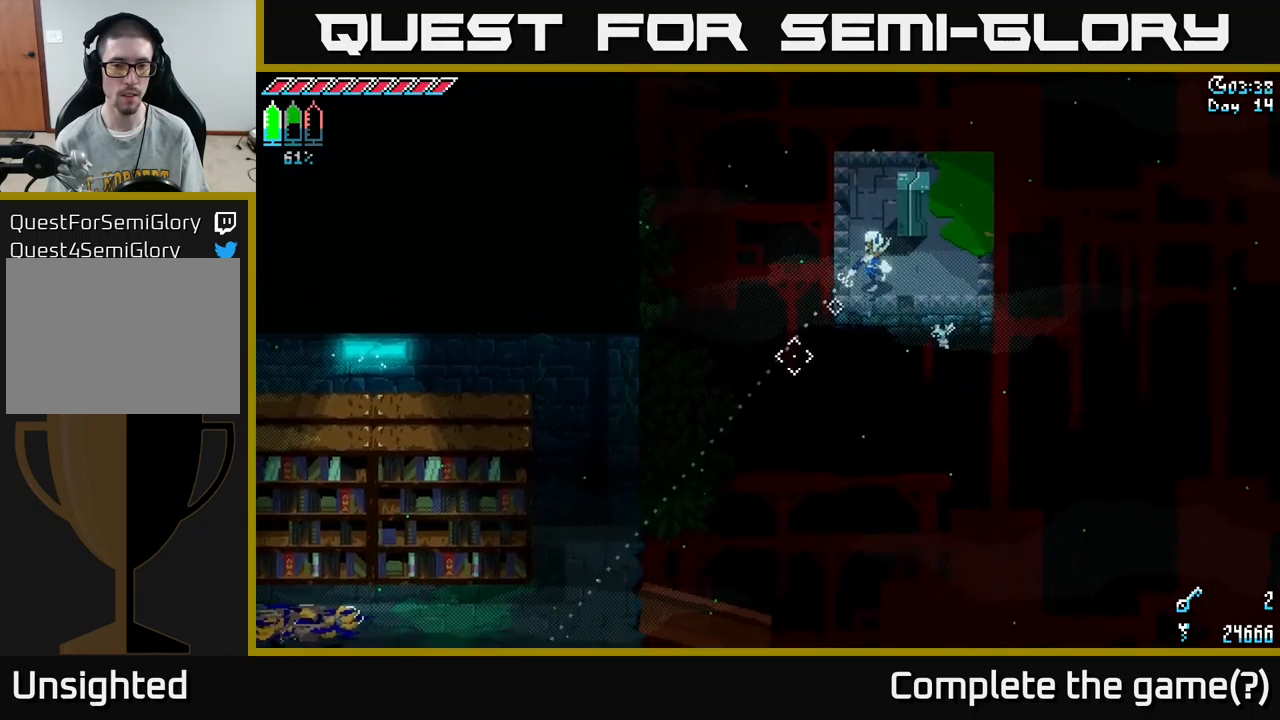
{"buttons": [], "left_stick": "center", "right_stick": "down-left", "events": [[100, "L2", "down"], [217, "L2", "up"]]}
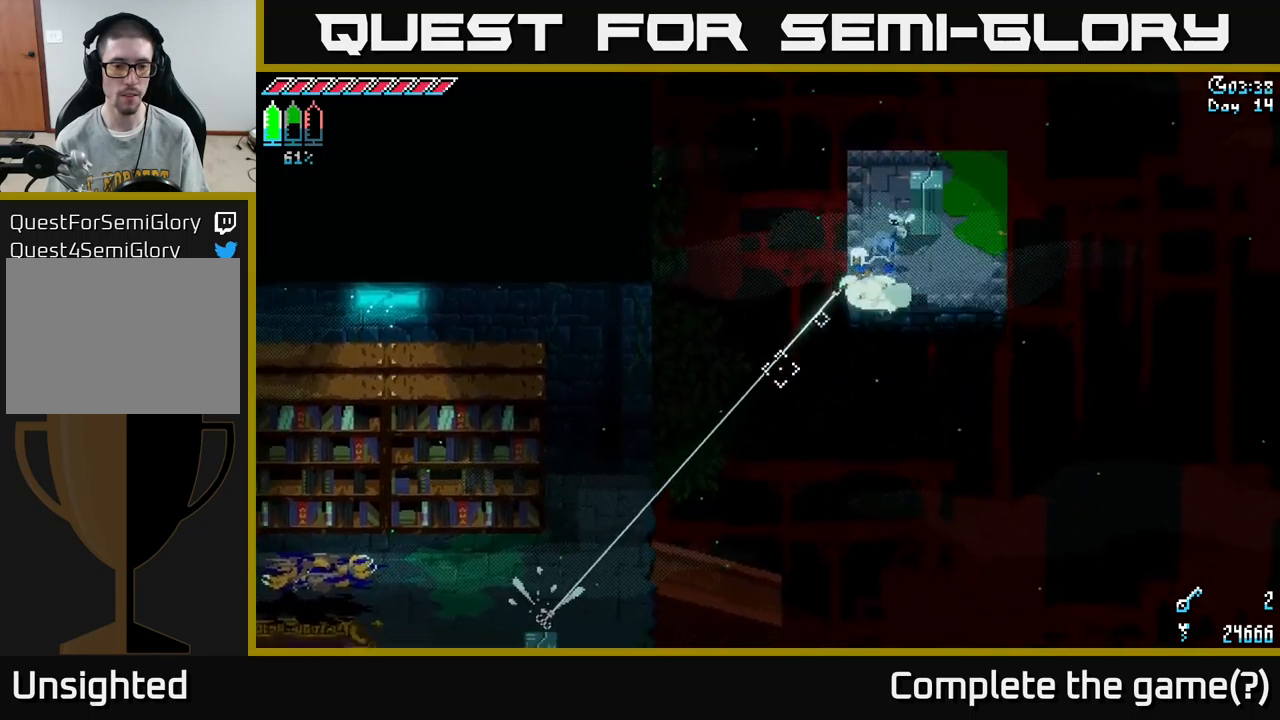
{"buttons": ["X"], "left_stick": "left", "right_stick": "center", "events": [[100, "right_stick", "center"], [250, "left_stick", "left"], [350, "X", "down"]]}
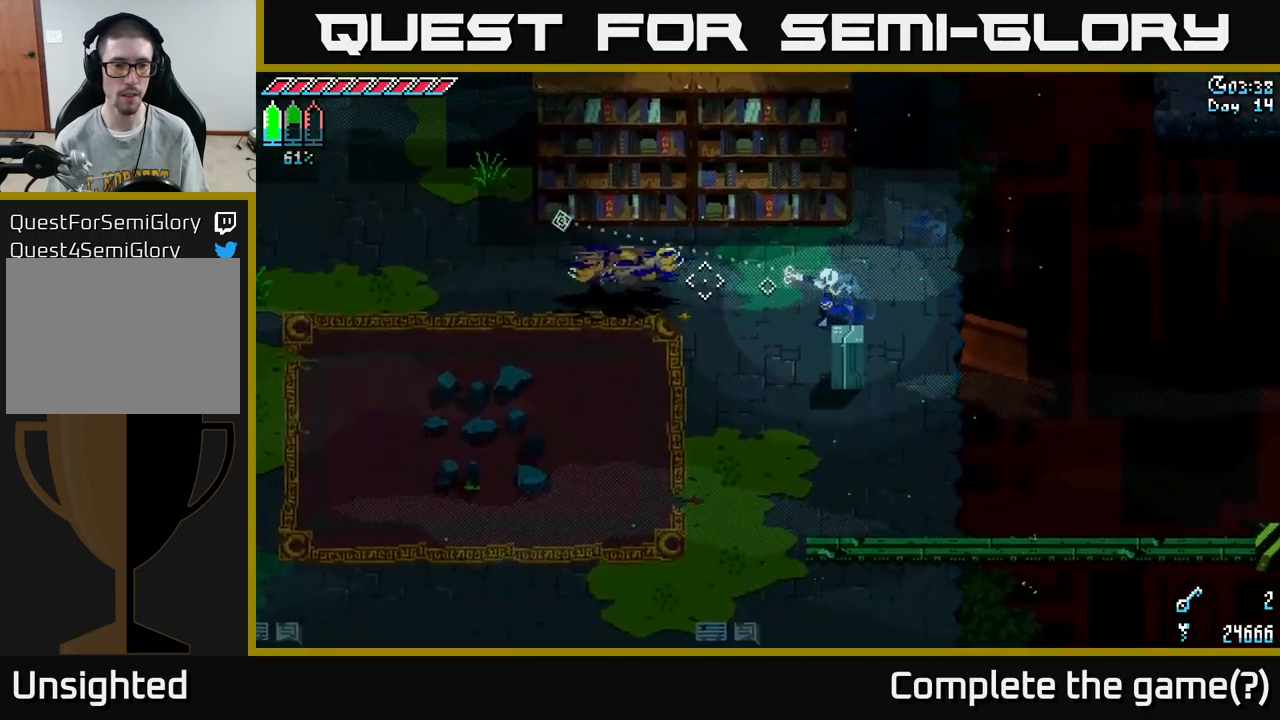
{"buttons": ["A", "X"], "left_stick": "left", "right_stick": "center", "events": [[500, "A", "down"]]}
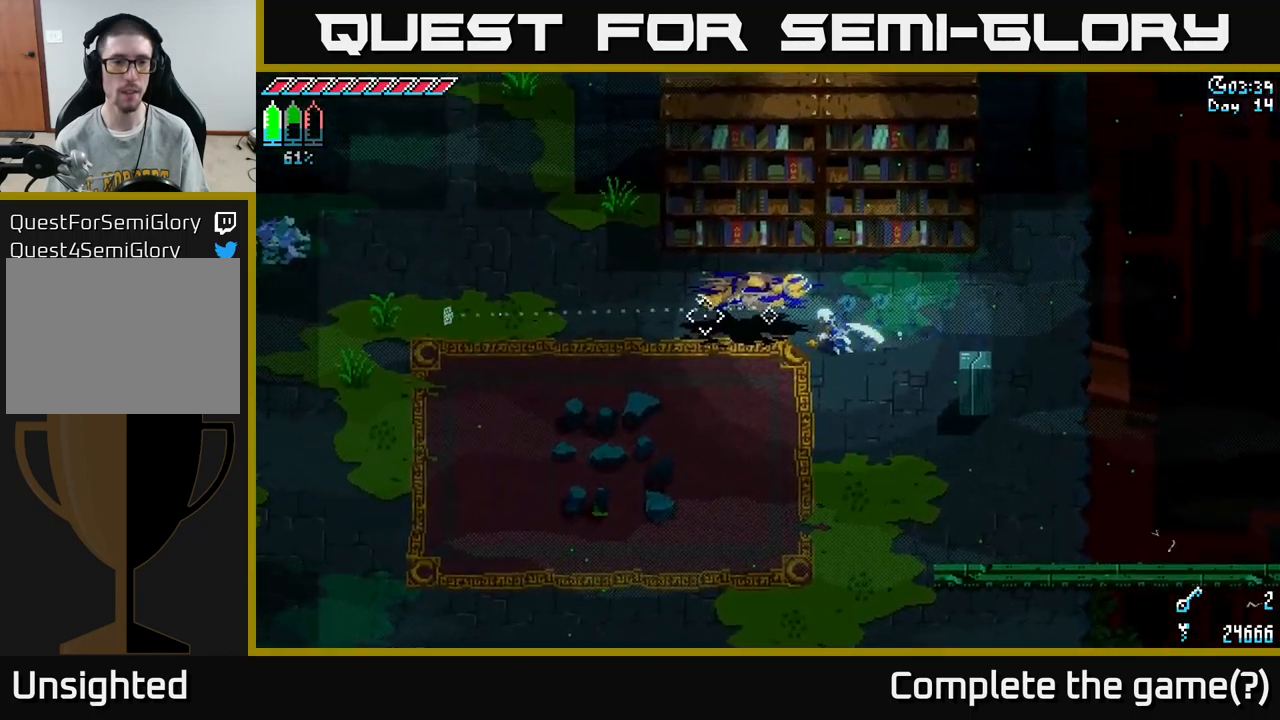
{"buttons": ["X"], "left_stick": "up-left", "right_stick": "center", "events": [[133, "A", "up"], [167, "left_stick", "up-left"], [300, "A", "down"], [417, "A", "up"]]}
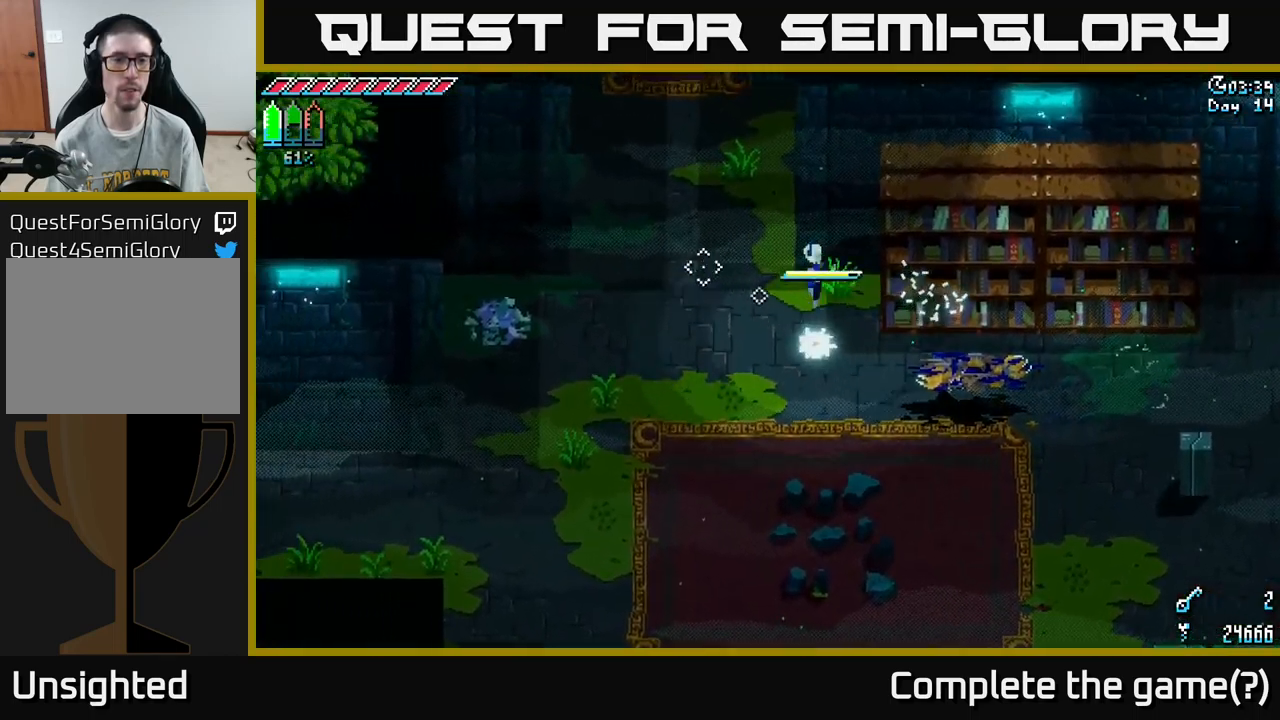
{"buttons": ["X"], "left_stick": "up", "right_stick": "center", "events": [[267, "A", "down"], [283, "left_stick", "up"], [433, "A", "up"]]}
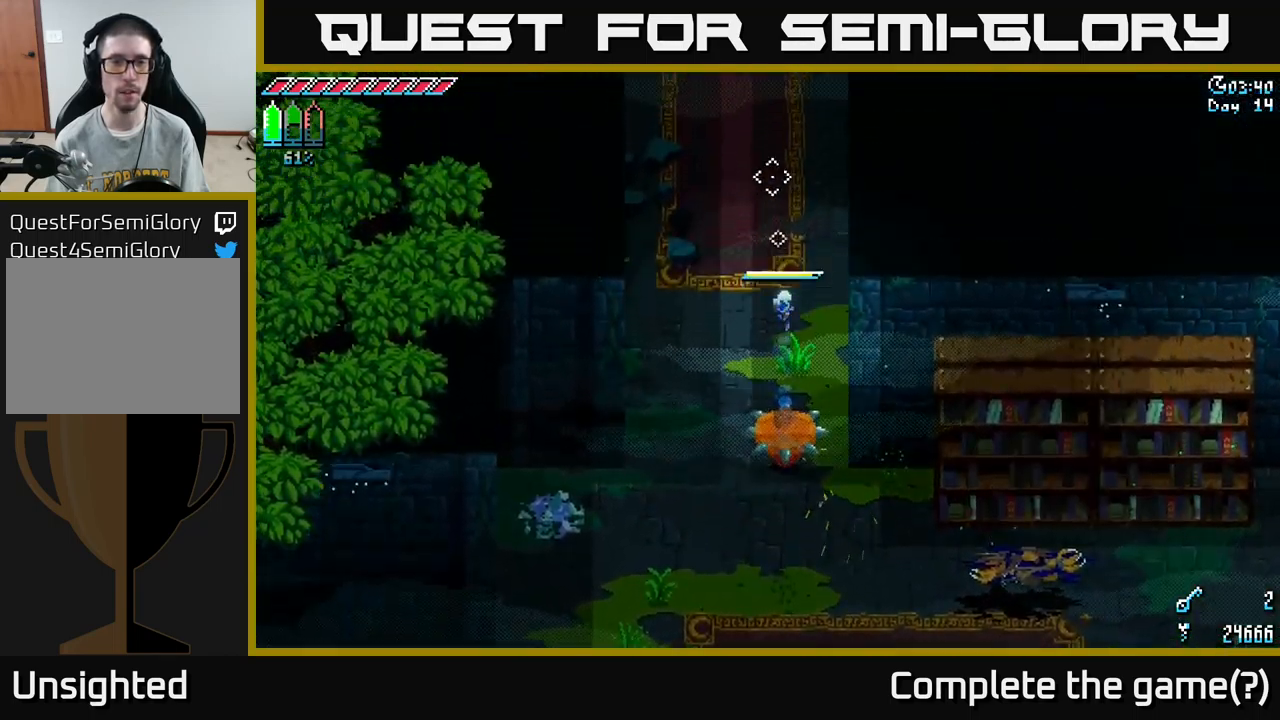
{"buttons": ["X"], "left_stick": "up", "right_stick": "center", "events": []}
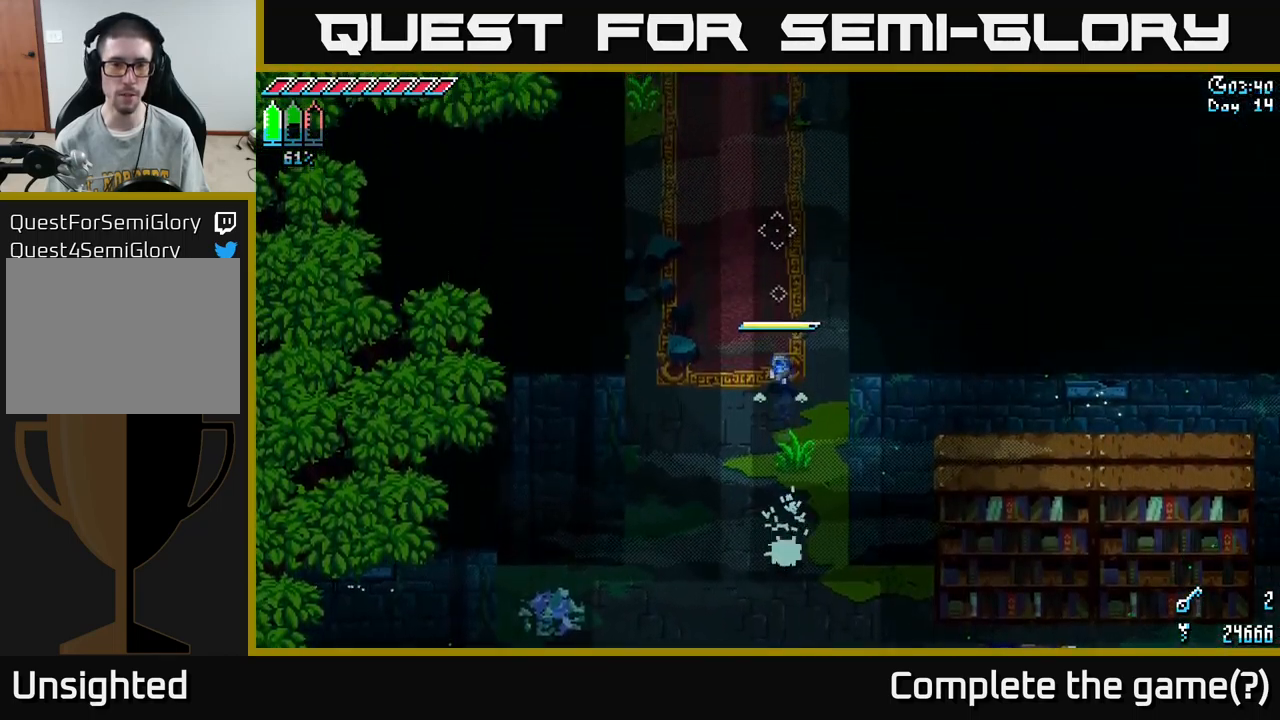
{"buttons": ["A", "X"], "left_stick": "up", "right_stick": "center", "events": [[483, "A", "down"]]}
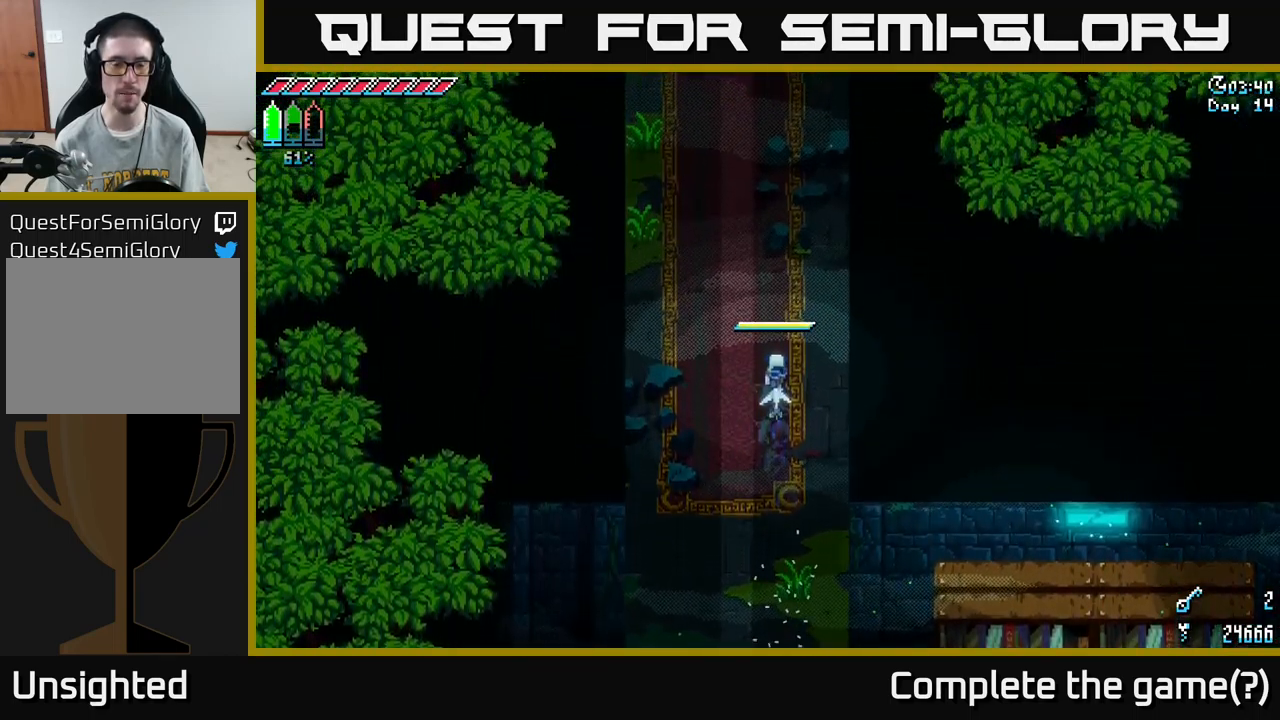
{"buttons": ["X"], "left_stick": "up", "right_stick": "center", "events": [[150, "A", "up"], [283, "A", "down"], [417, "A", "up"]]}
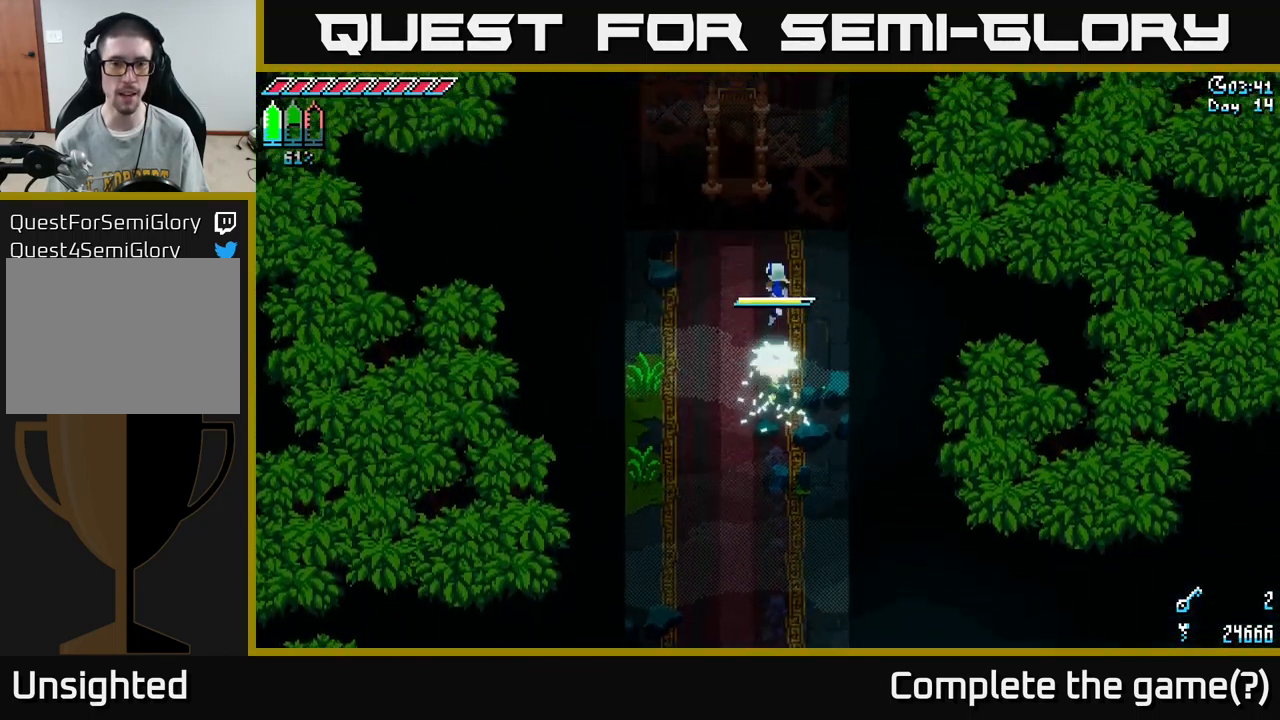
{"buttons": [], "left_stick": "up", "right_stick": "center", "events": [[200, "A", "down"], [350, "A", "up"], [484, "X", "up"]]}
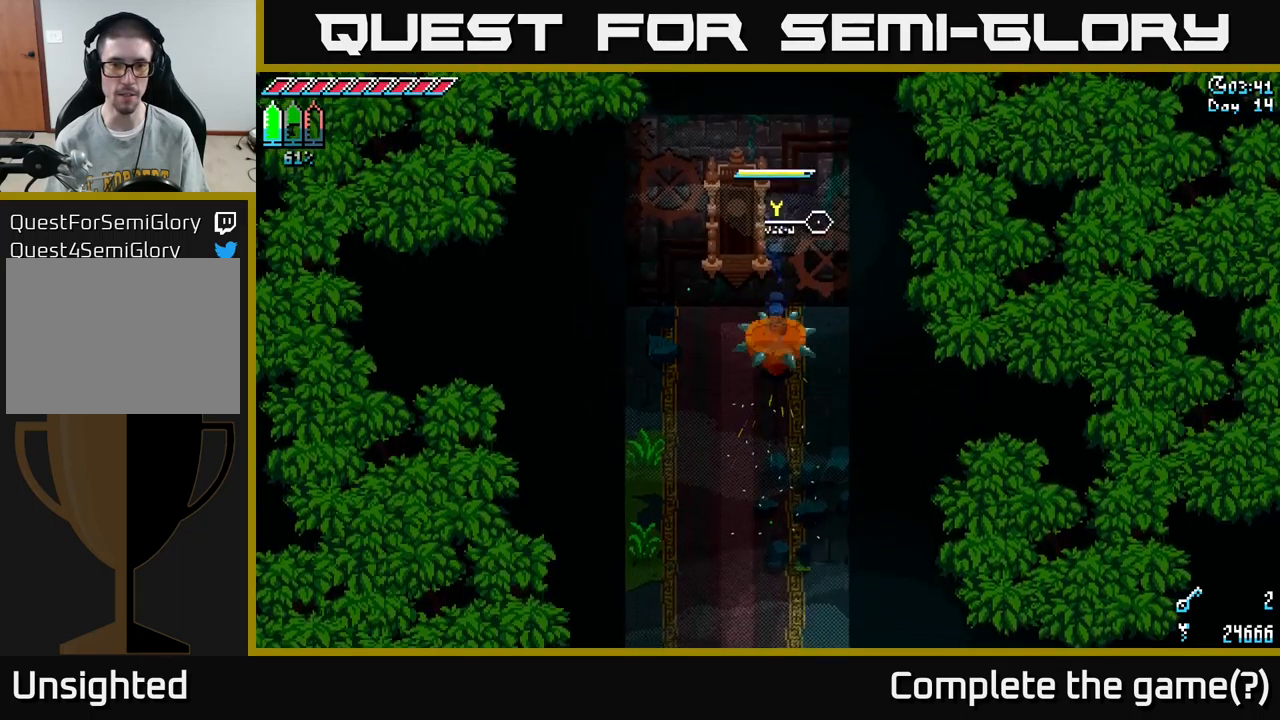
{"buttons": ["Y"], "left_stick": "up", "right_stick": "center", "events": [[150, "left_stick", "up-left"], [334, "left_stick", "up"], [400, "Y", "down"]]}
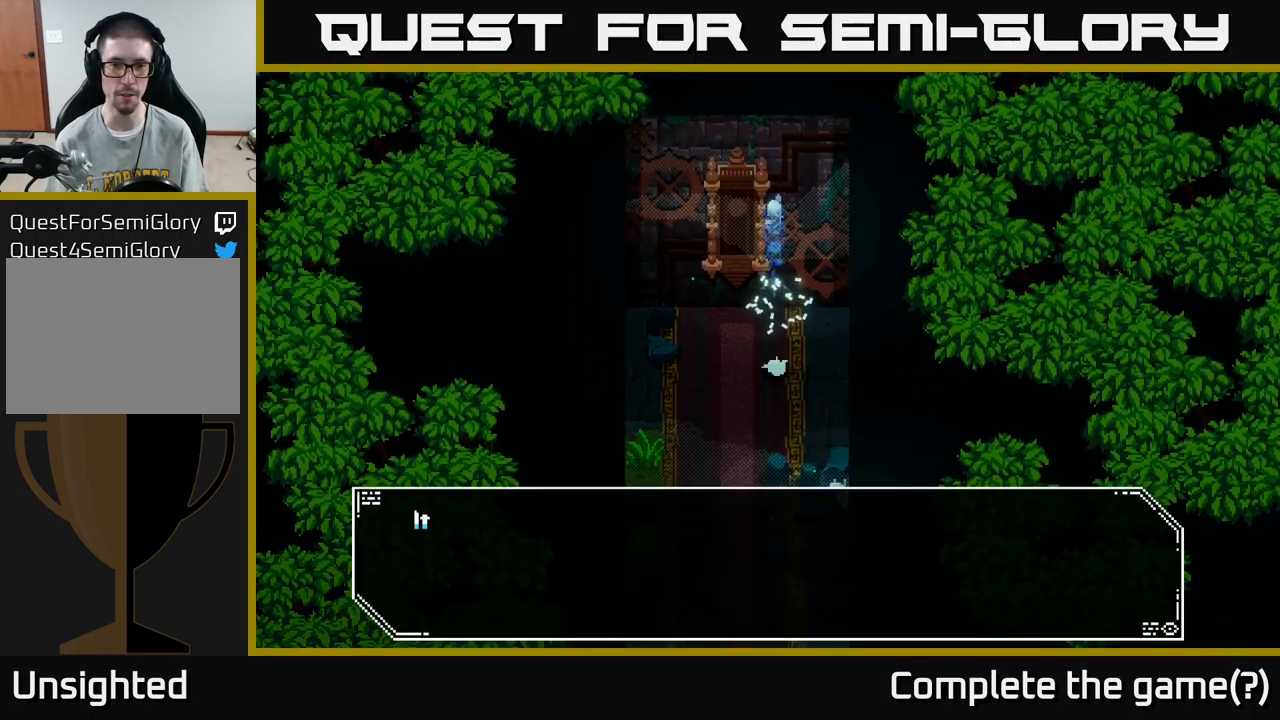
{"buttons": ["A"], "left_stick": "center", "right_stick": "center", "events": [[34, "left_stick", "center"], [50, "Y", "up"], [500, "A", "down"]]}
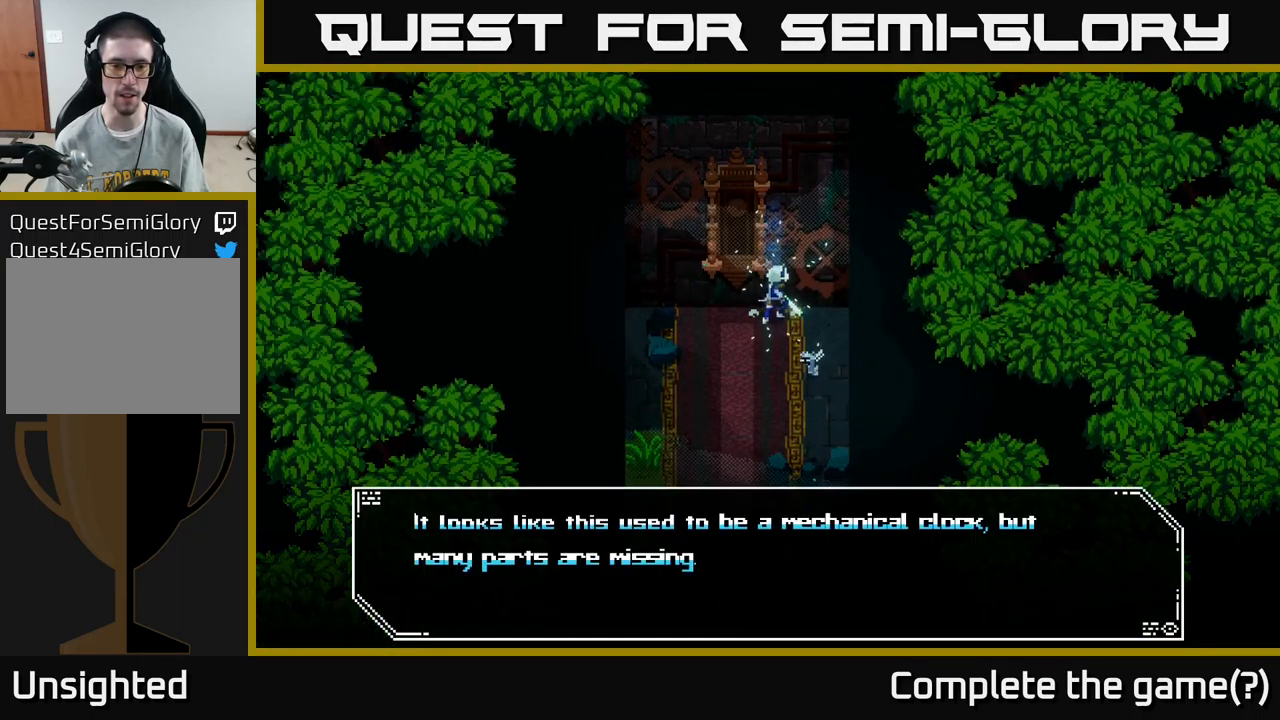
{"buttons": [], "left_stick": "center", "right_stick": "center", "events": [[184, "A", "up"]]}
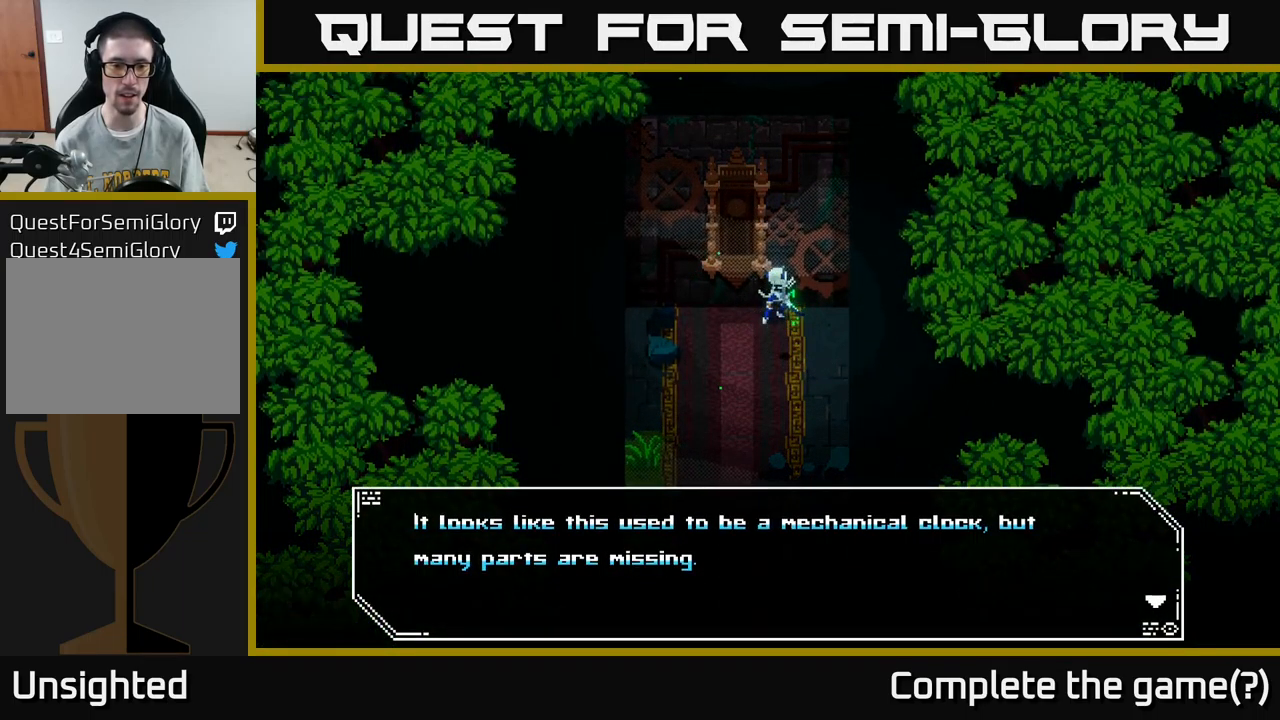
{"buttons": ["X"], "left_stick": "down", "right_stick": "center", "events": [[84, "A", "down"], [200, "A", "up"], [217, "left_stick", "down"], [484, "X", "down"]]}
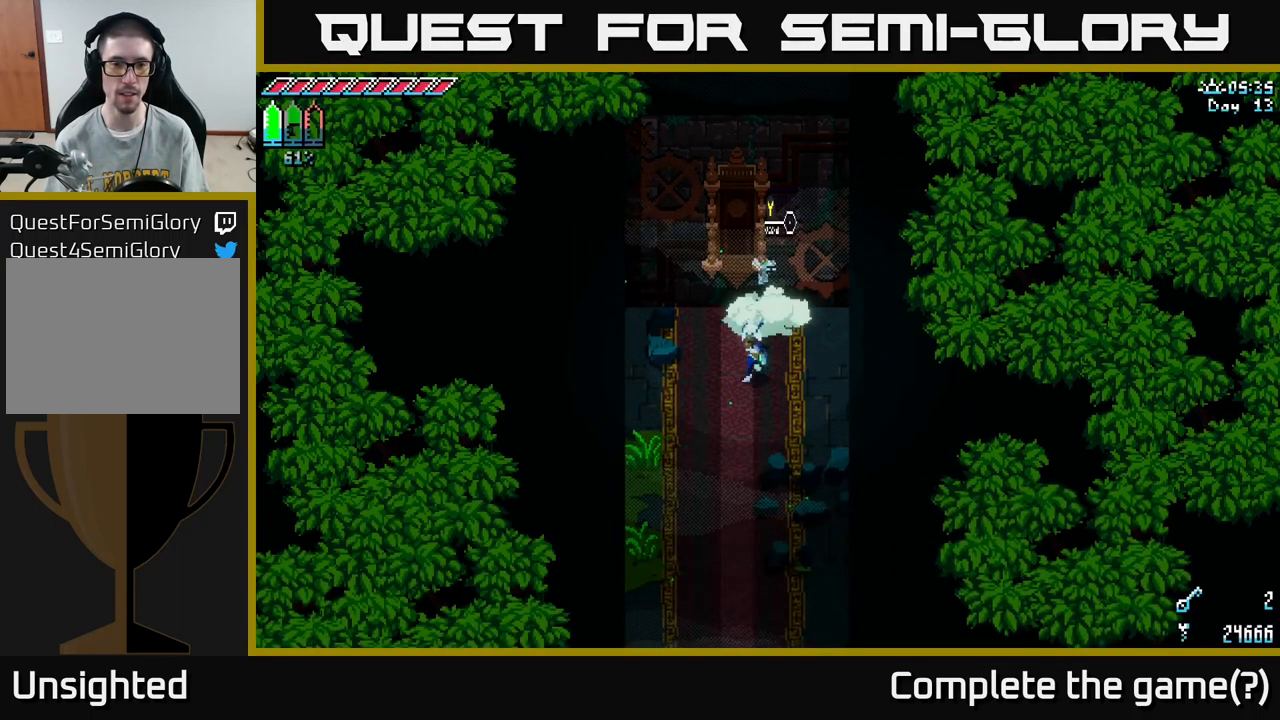
{"buttons": [], "left_stick": "center", "right_stick": "center", "events": [[334, "left_stick", "center"], [384, "X", "up"], [400, "SELECT", "down"], [500, "SELECT", "up"]]}
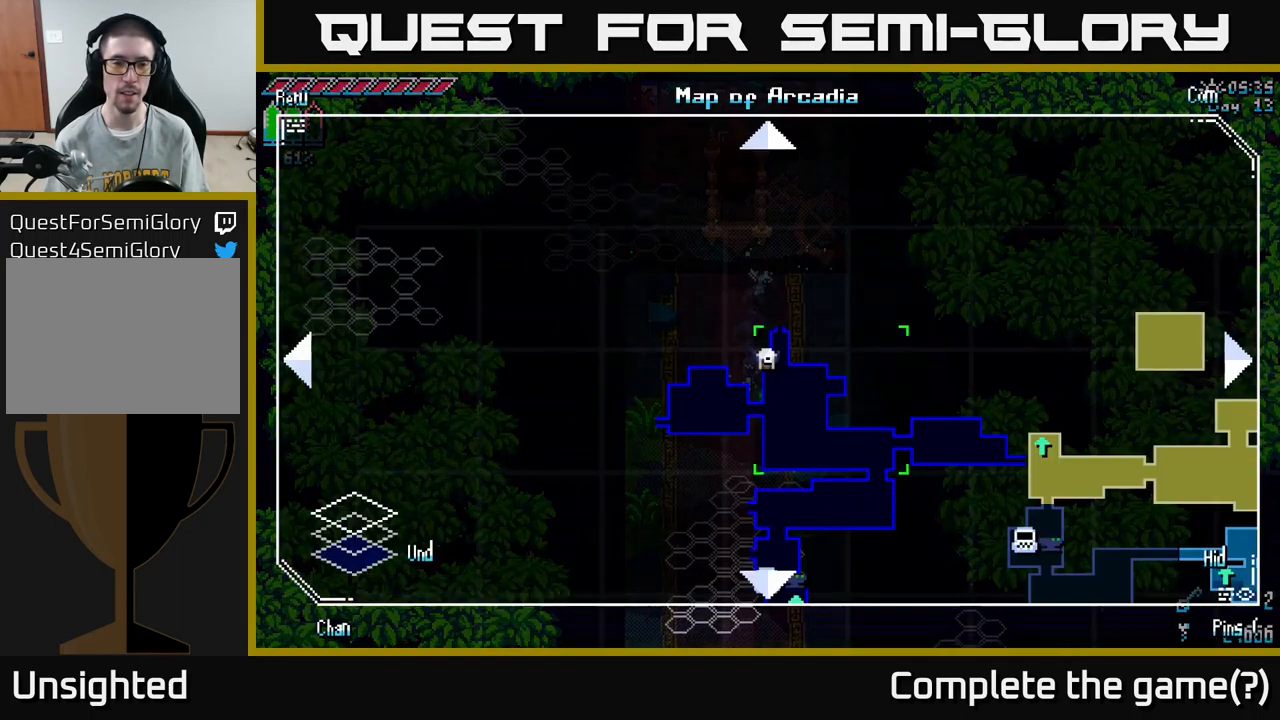
{"buttons": [], "left_stick": "center", "right_stick": "center", "events": []}
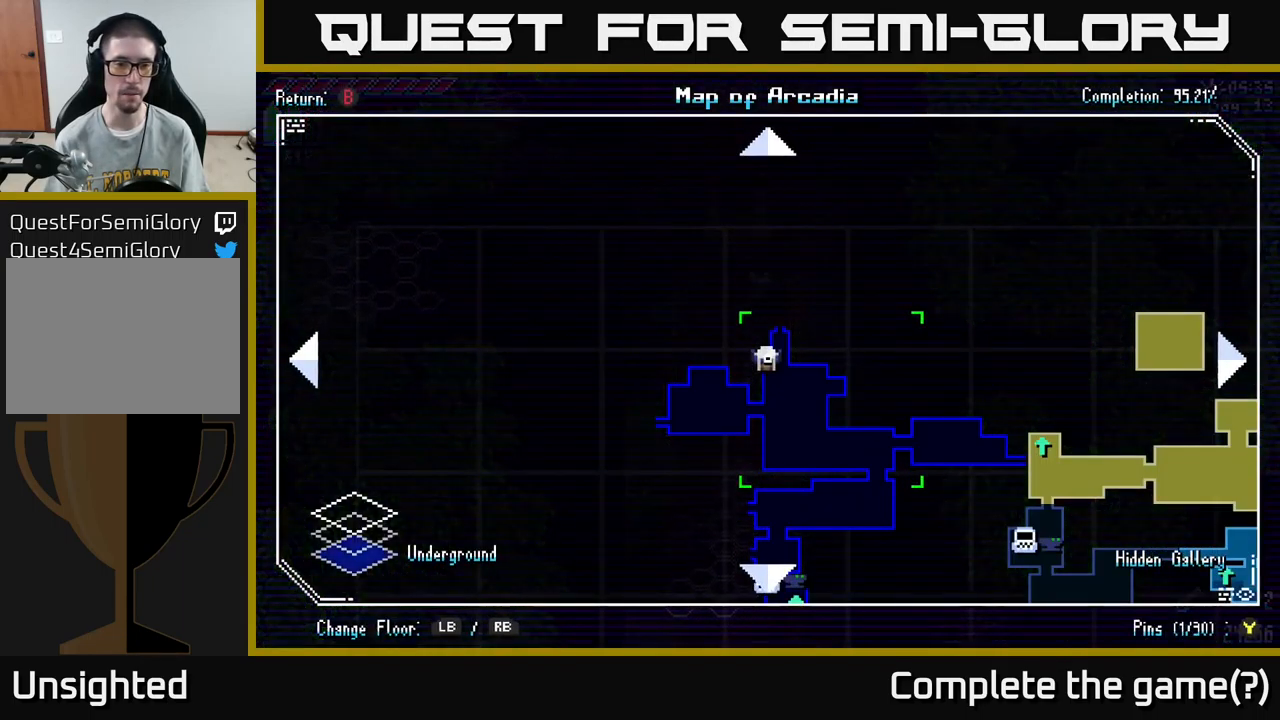
{"buttons": [], "left_stick": "down", "right_stick": "center", "events": [[217, "left_stick", "down"]]}
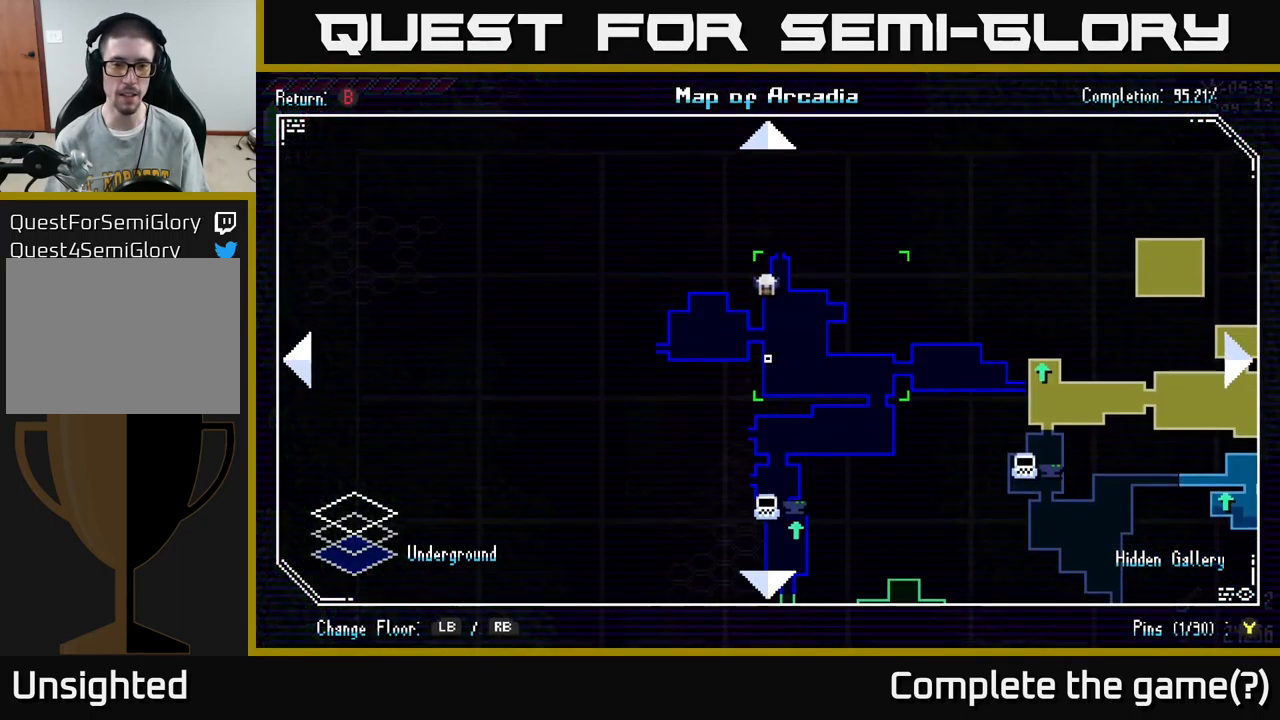
{"buttons": [], "left_stick": "center", "right_stick": "center", "events": [[67, "left_stick", "center"]]}
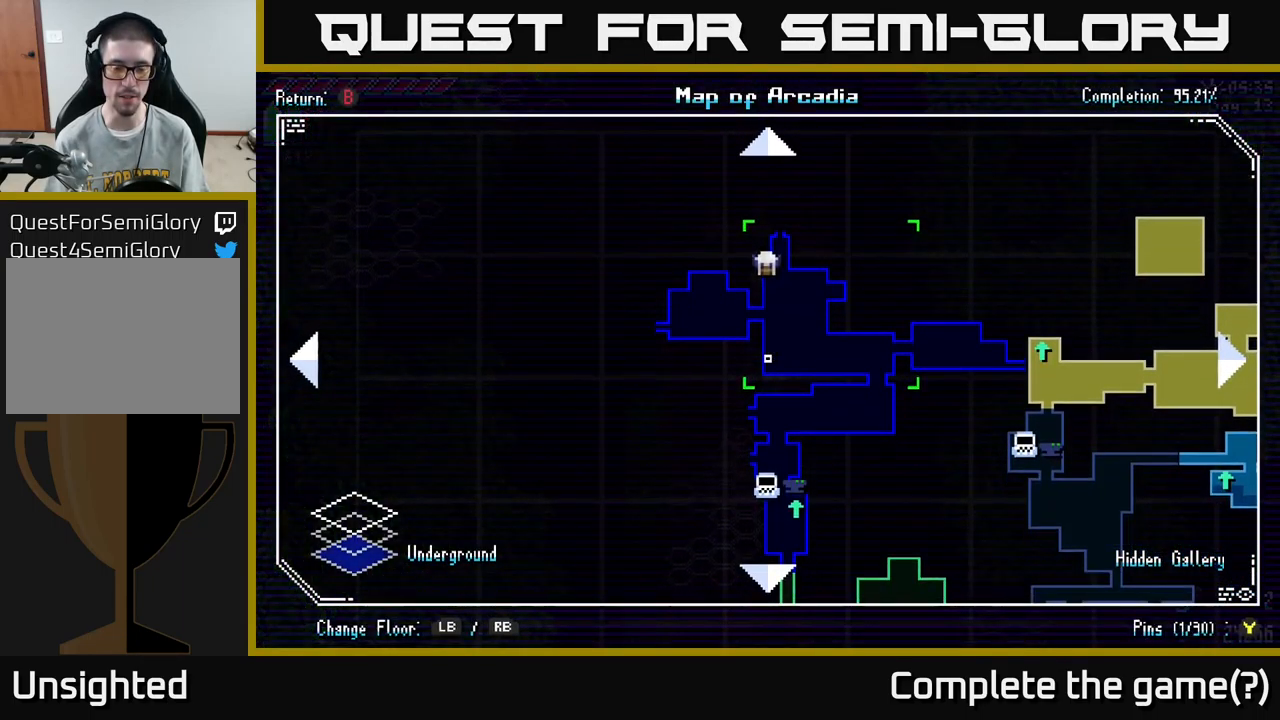
{"buttons": [], "left_stick": "up", "right_stick": "center", "events": [[117, "left_stick", "down"], [284, "left_stick", "right"], [384, "left_stick", "up"]]}